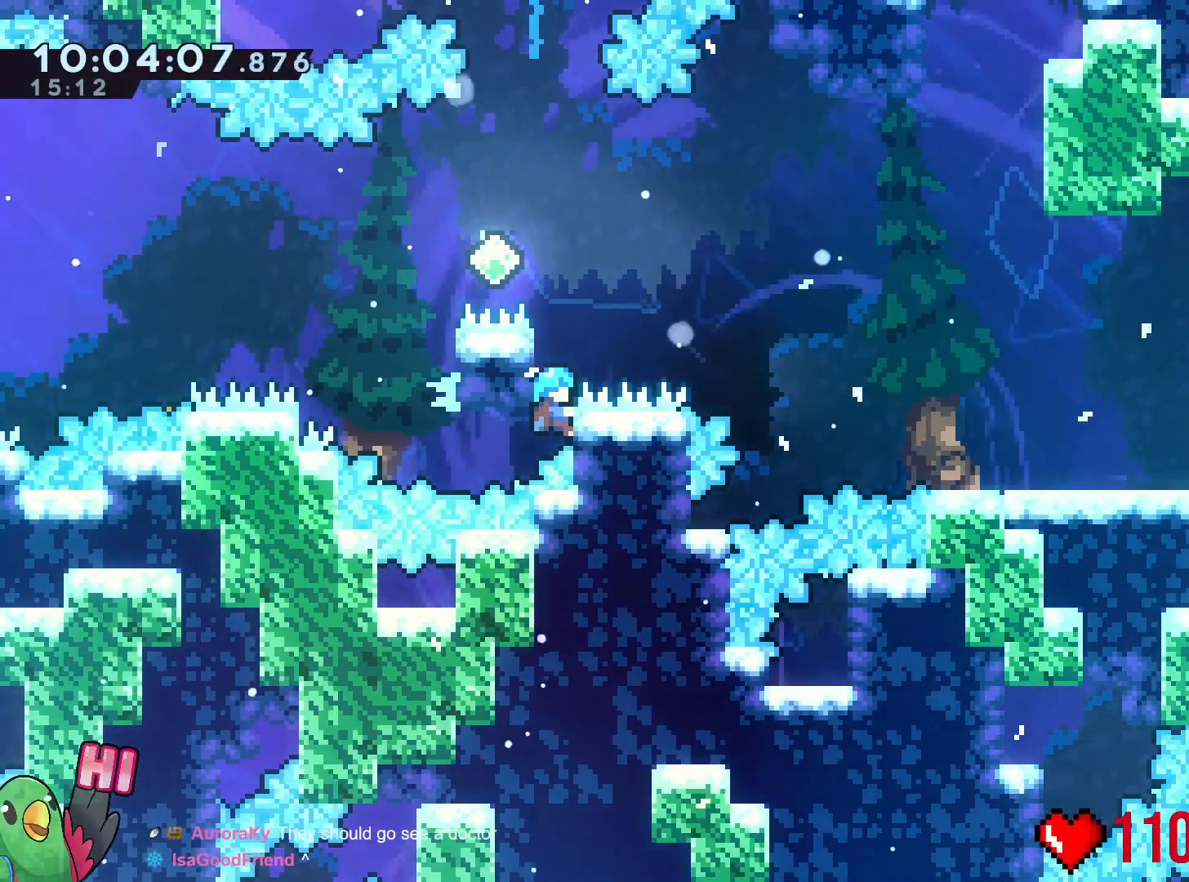
Gameplay with a controller (Nintendo layout); each line is a JSON object with the inputs held at the frame after it. "events" lists button and stick changes between this image and that frame as [ms after this image, input, new state], when the widget could be followed in between. Not read: HOME L1 L3 R3 right_stick.
{"buttons": ["R1"], "left_stick": "center", "events": []}
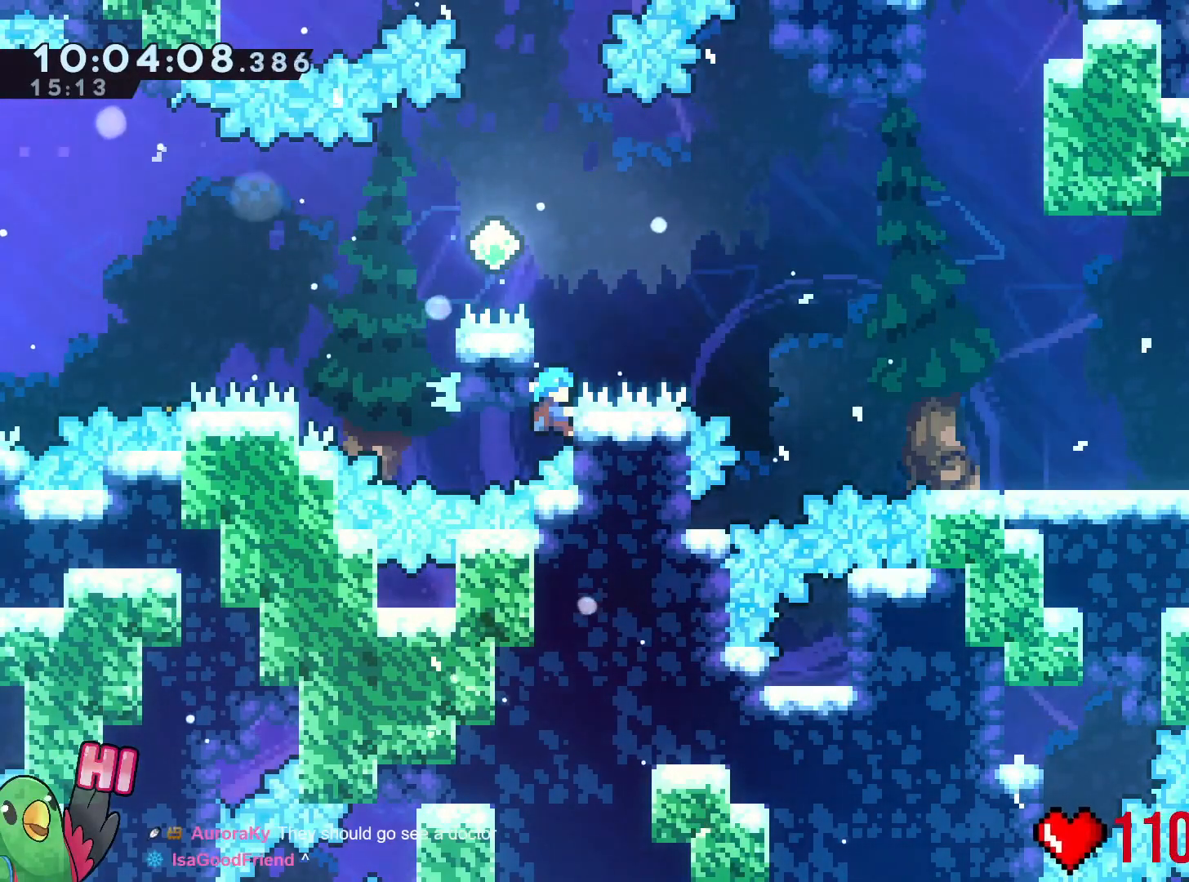
{"buttons": ["R1"], "left_stick": "center", "events": []}
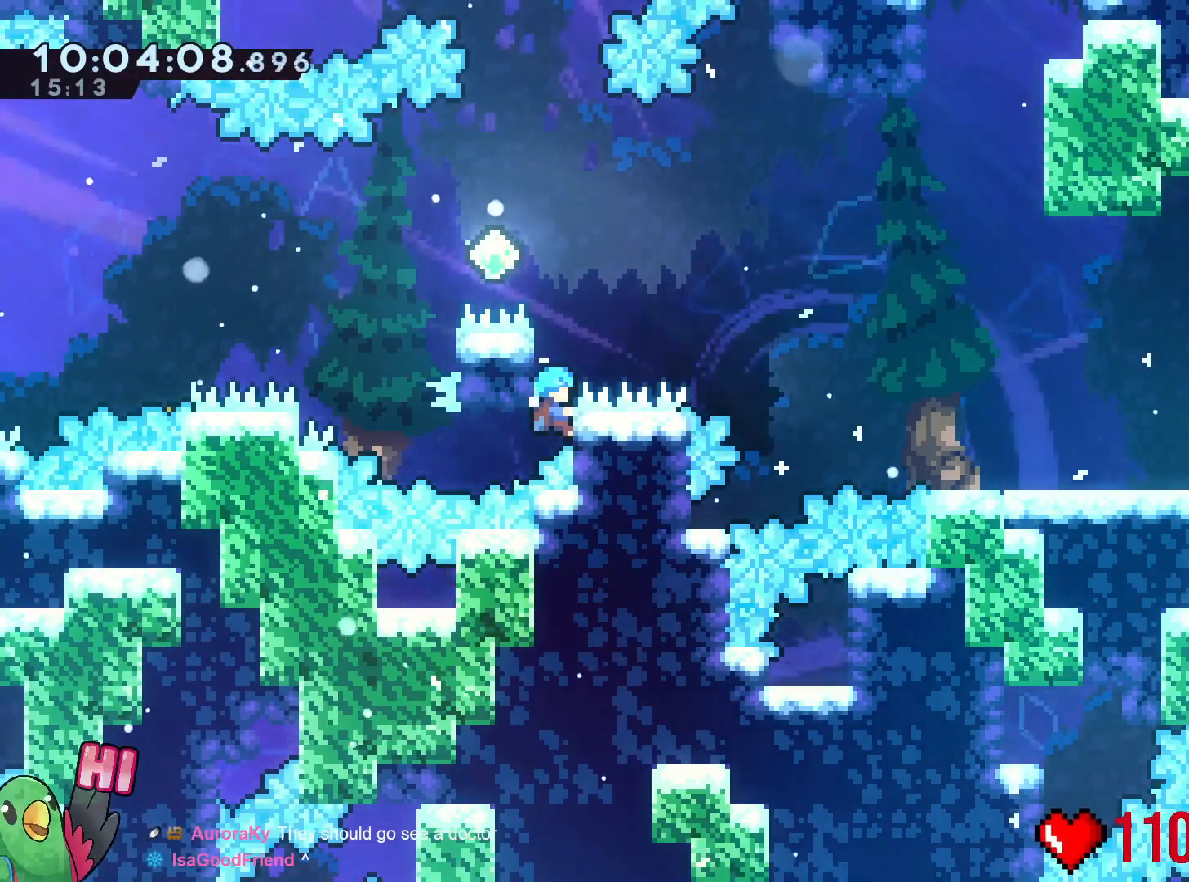
{"buttons": ["R1"], "left_stick": "center", "events": []}
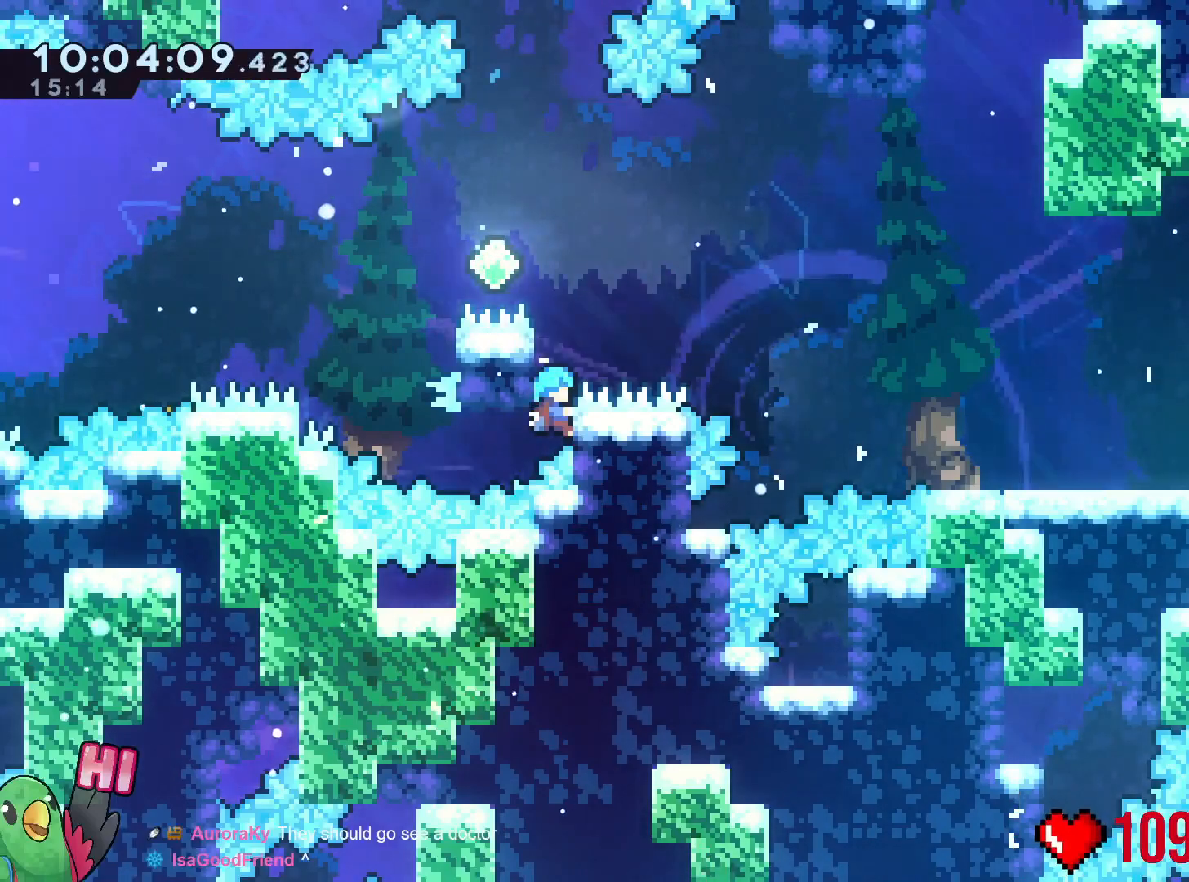
{"buttons": ["R1"], "left_stick": "center", "events": []}
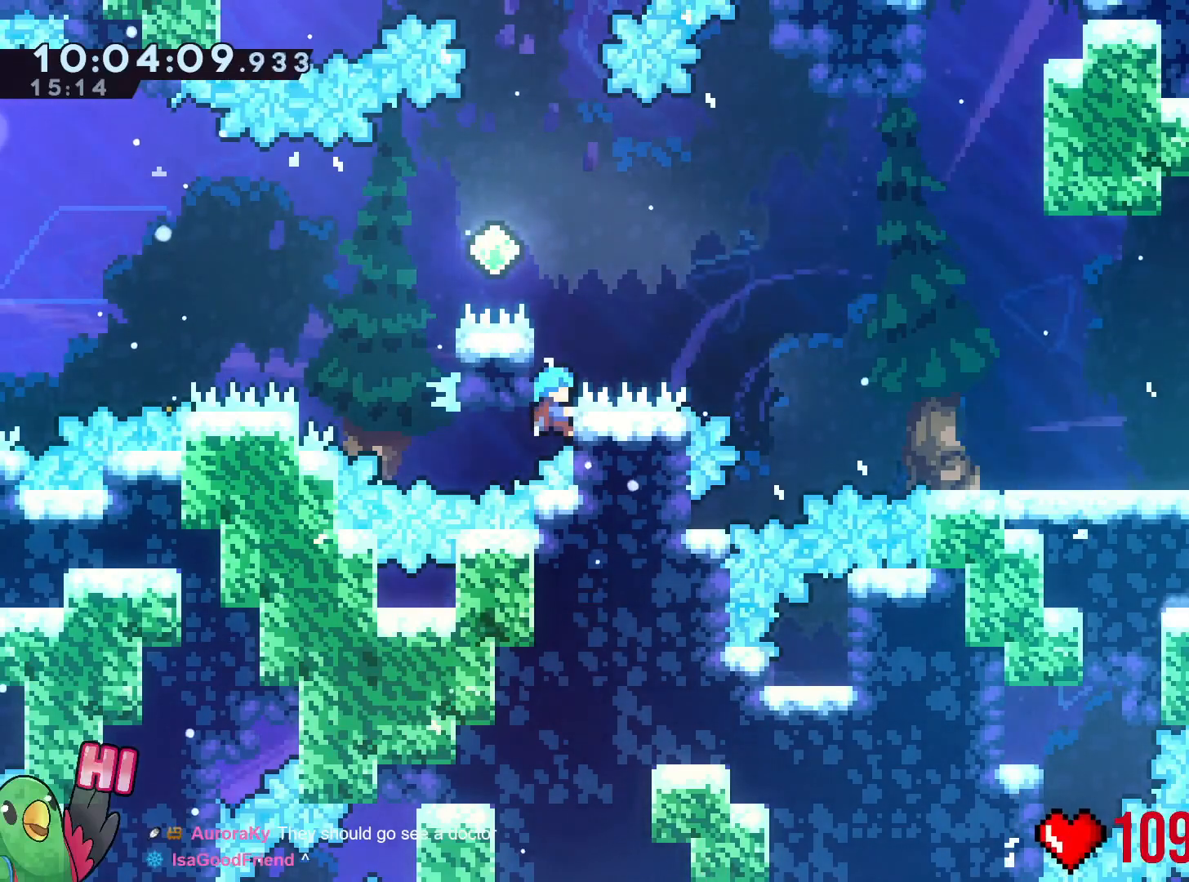
{"buttons": ["R1"], "left_stick": "center", "events": []}
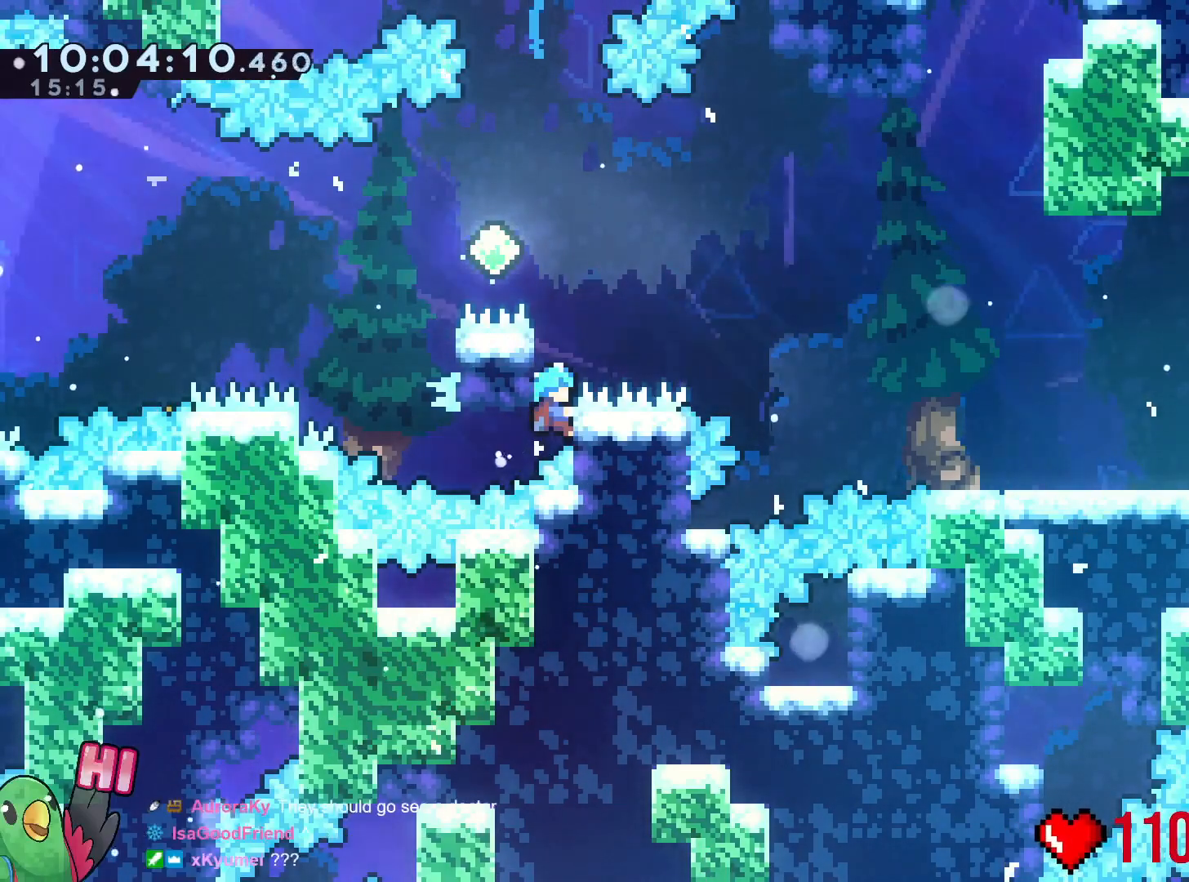
{"buttons": ["R1"], "left_stick": "center", "events": []}